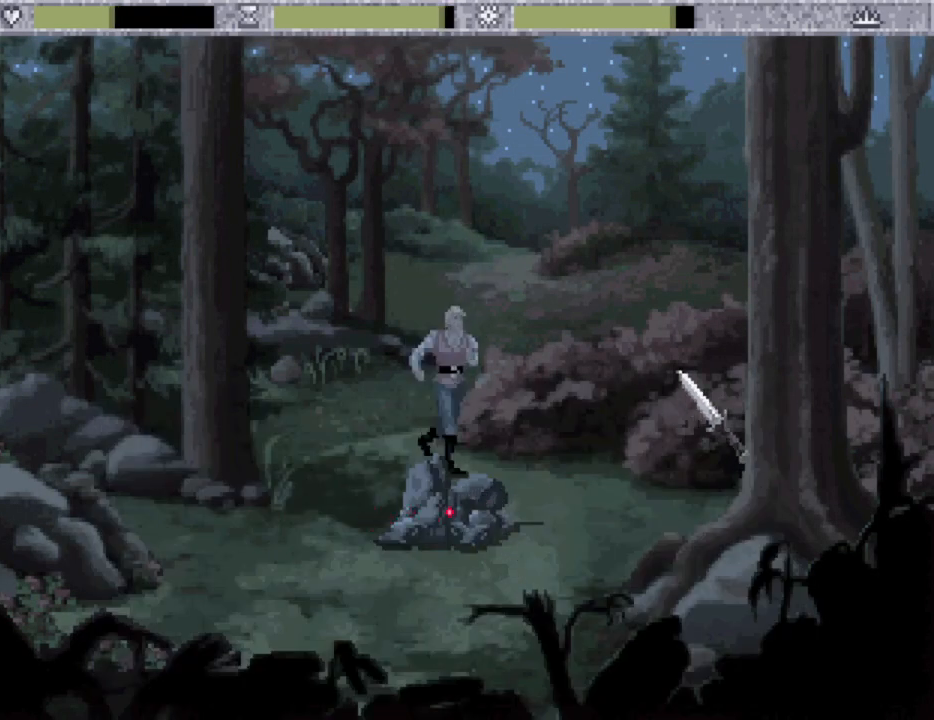
Gameplay with keyboard and mouse; each line is a JSON object with the keys held at the frame after it. "events" lists presses ("down") and releases ("up") of ".", "/", "0", "1", "2", "3", "4", "5", "6", "7", "8", "9", "a", "alt_l", "alt_r", "b", "backspace", "c", "caps_lock", "comma", "ctrl_l", "ctrl_r", "d", "down", "e", "equals", "escape", "f", "f1", "f10", "f11", "f12", "f2", "f3", "f4", "f5", "f6", "f7", "f8", "f9", "g", "h", "i", "j", "k", "l", "lbracket", "left", "m", "minus", "n", "o", "p", "q", "quote", "r", "rbracket", "return", "right", "s", "semicolon", "shift_l", "shift_r", "space", "super", "t", "tab", "tilde", "u", "up", "v", "w", "x", "y" and "z" between this image and that frame as [ms after this image, input, new state], when the widget could be followed in between. No other keys are recorded. Mouse buttons are not recorded. Not read: mouse_move.
{"keys": ["x"], "events": [[83, "x", "down"]]}
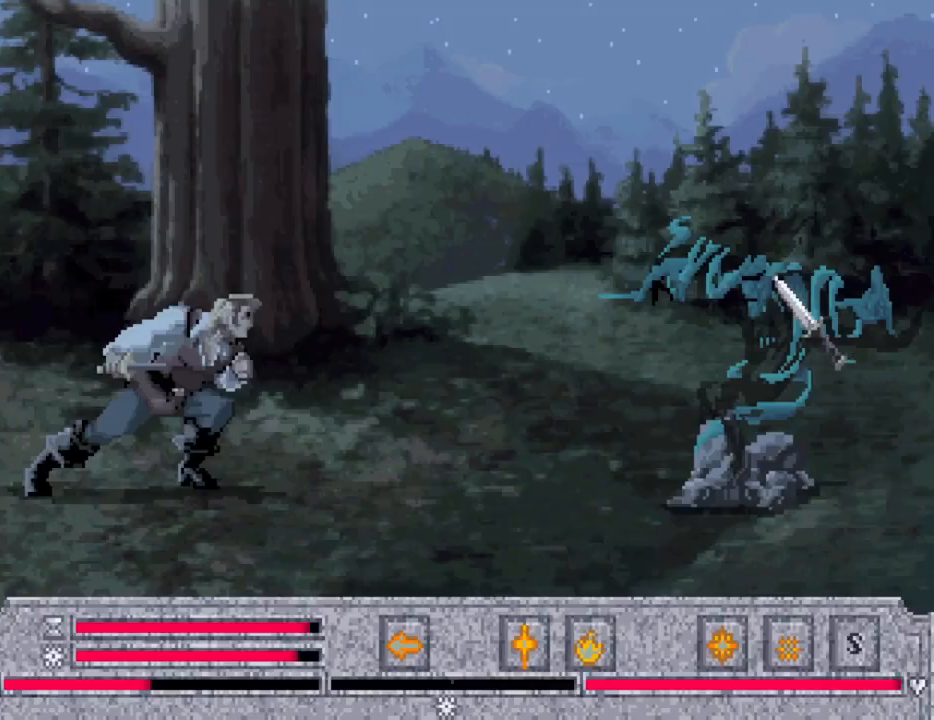
{"keys": ["x"], "events": []}
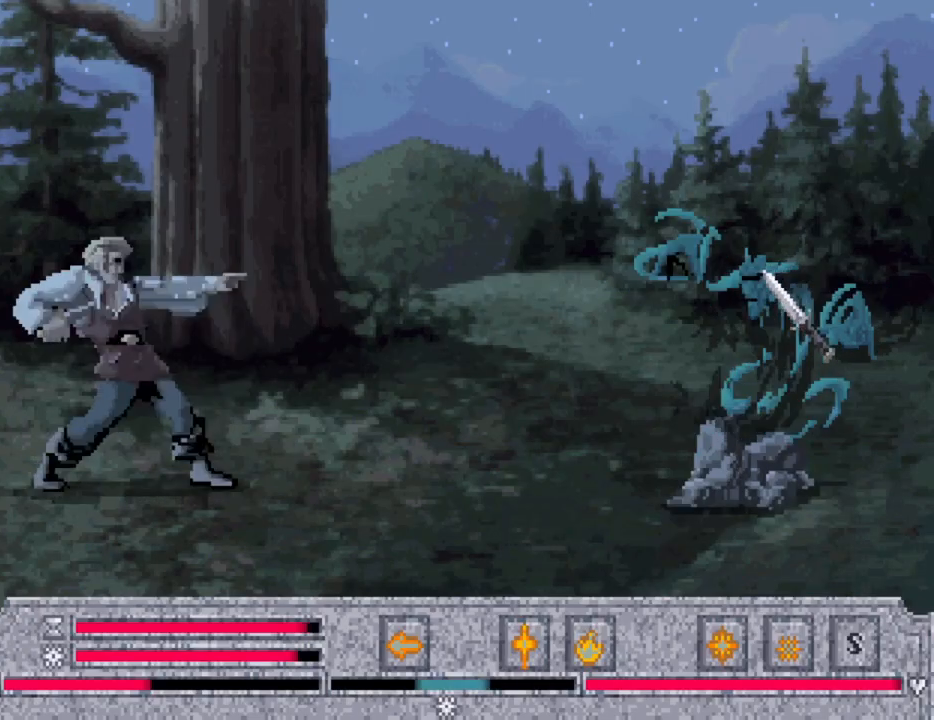
{"keys": [], "events": [[483, "x", "up"]]}
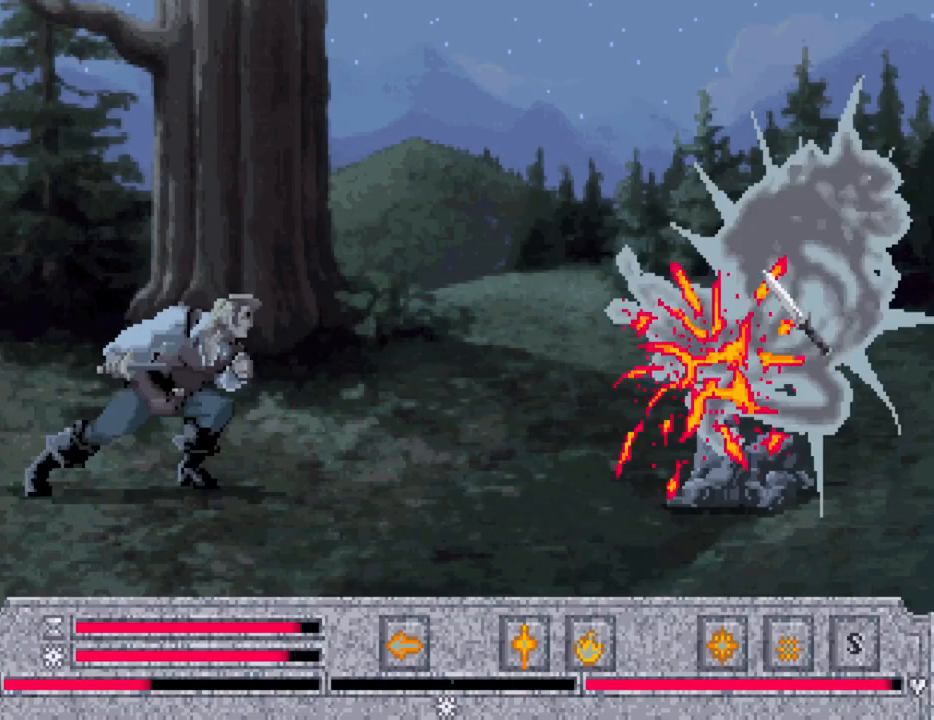
{"keys": ["down"], "events": [[217, "down", "down"], [317, "down", "up"], [367, "down", "down"], [450, "down", "up"], [500, "down", "down"]]}
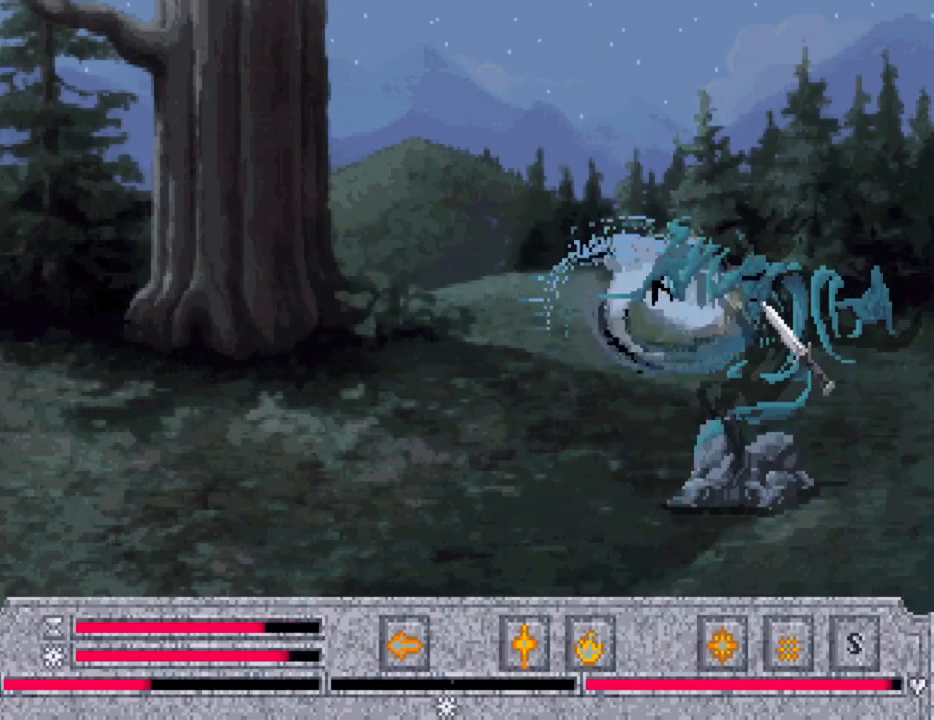
{"keys": ["down"], "events": [[100, "down", "up"], [183, "down", "down"], [233, "down", "up"], [333, "down", "down"], [383, "down", "up"], [467, "down", "down"]]}
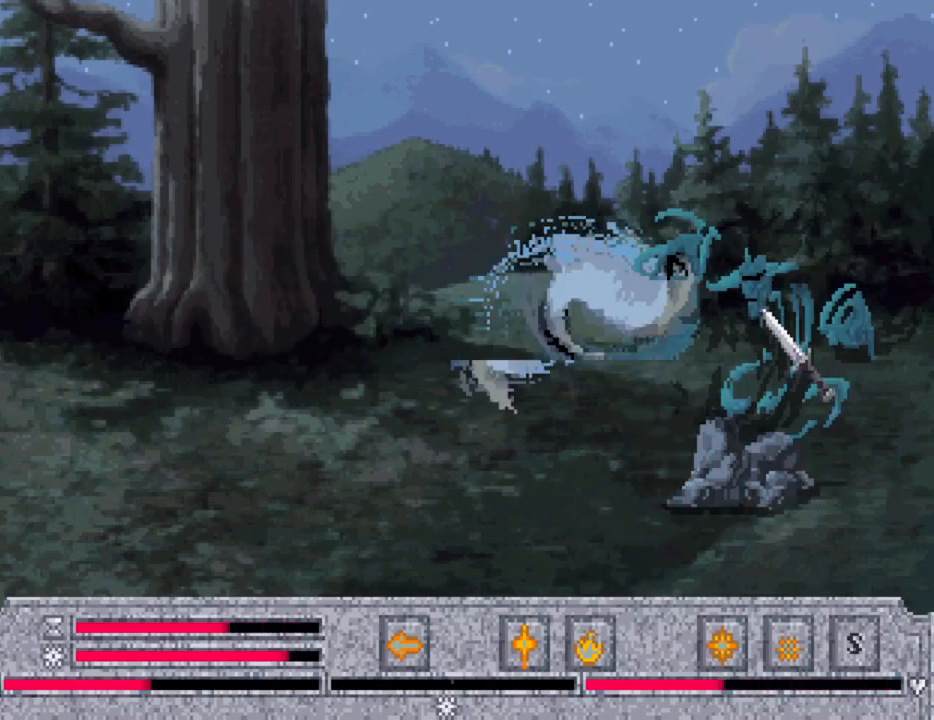
{"keys": [], "events": [[67, "down", "up"]]}
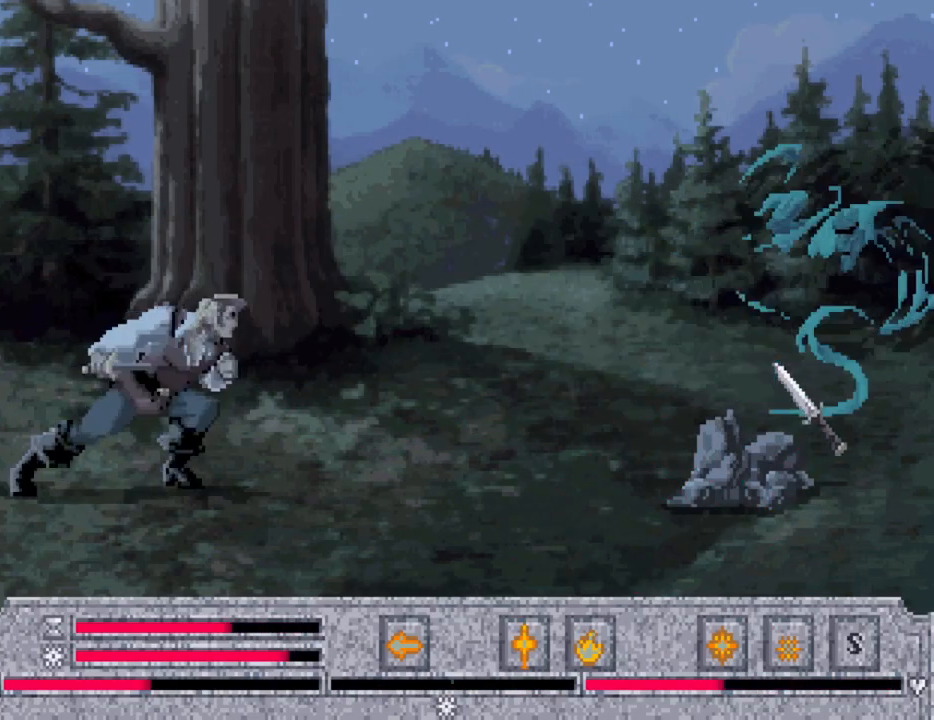
{"keys": [], "events": [[33, "down", "down"], [400, "down", "up"]]}
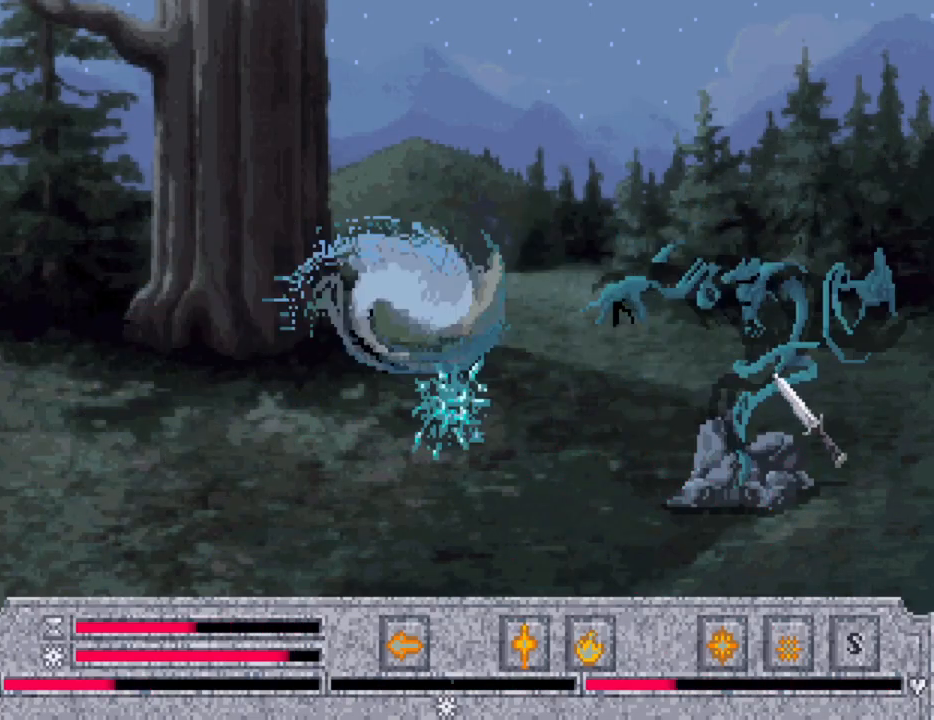
{"keys": [], "events": []}
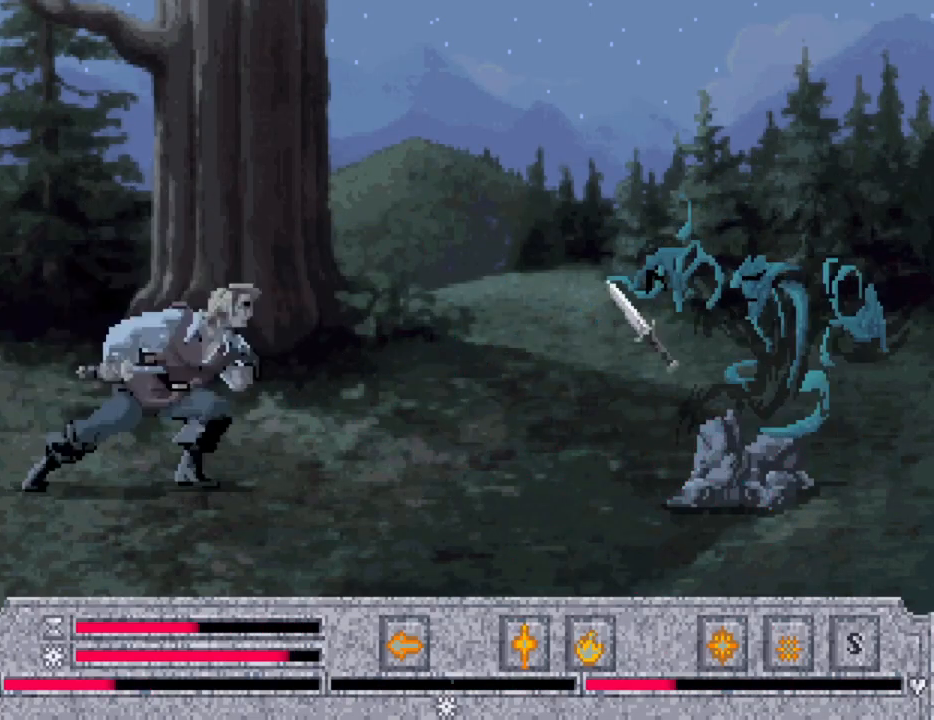
{"keys": ["down"], "events": [[483, "down", "down"]]}
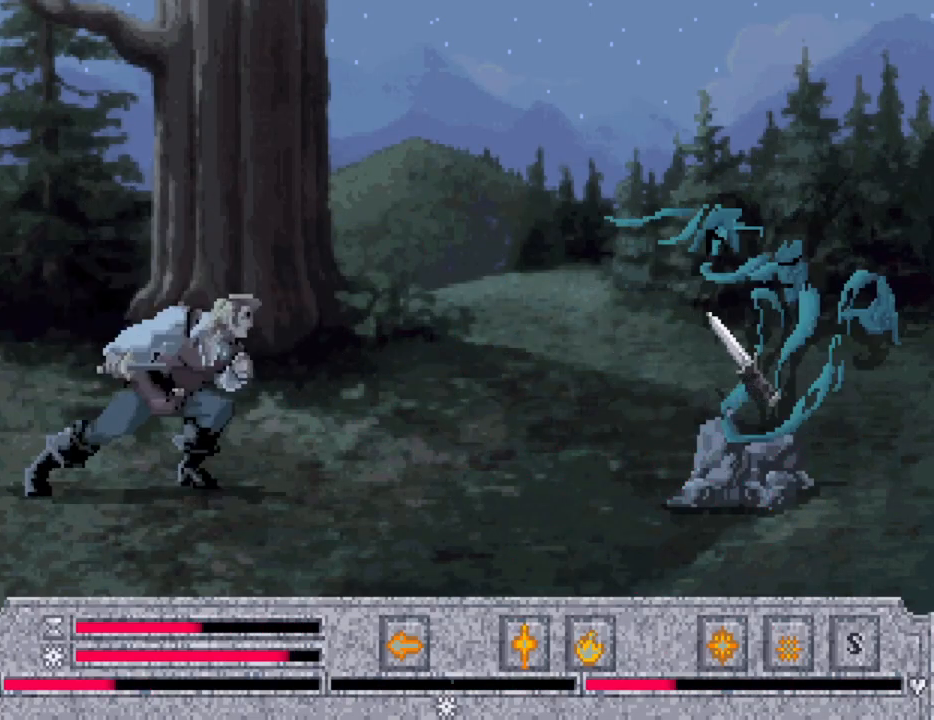
{"keys": [], "events": [[33, "down", "up"], [117, "down", "down"], [217, "down", "up"], [267, "down", "down"], [350, "down", "up"]]}
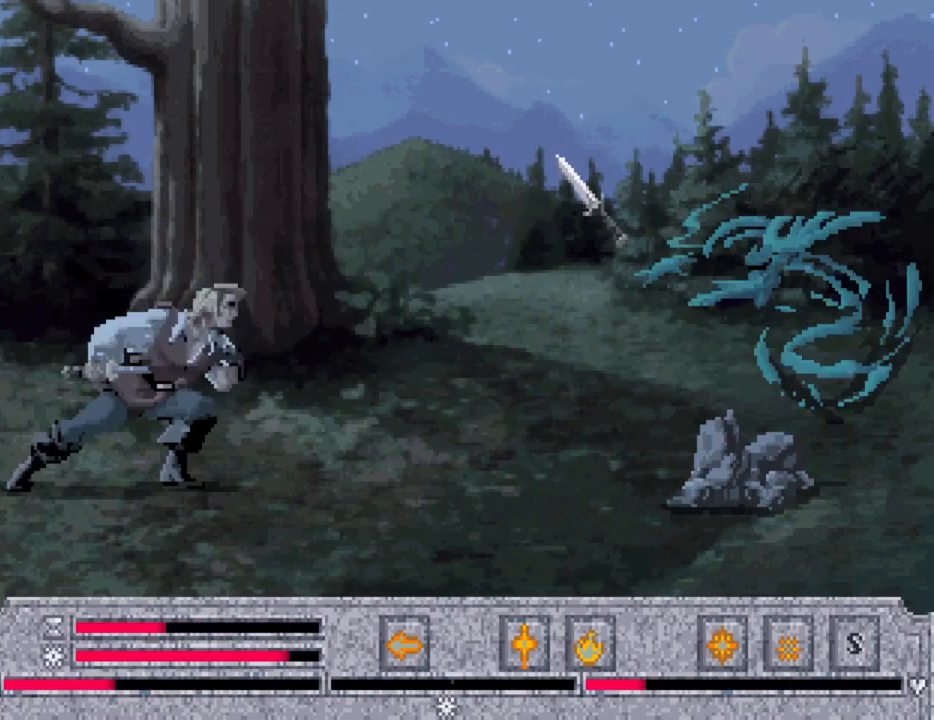
{"keys": [], "events": []}
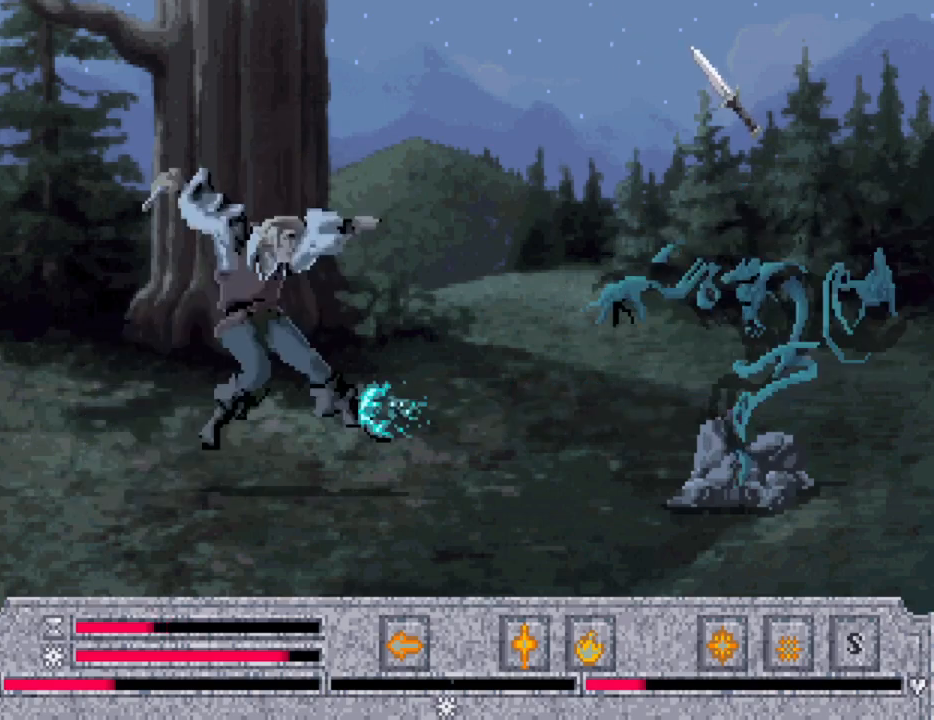
{"keys": [], "events": []}
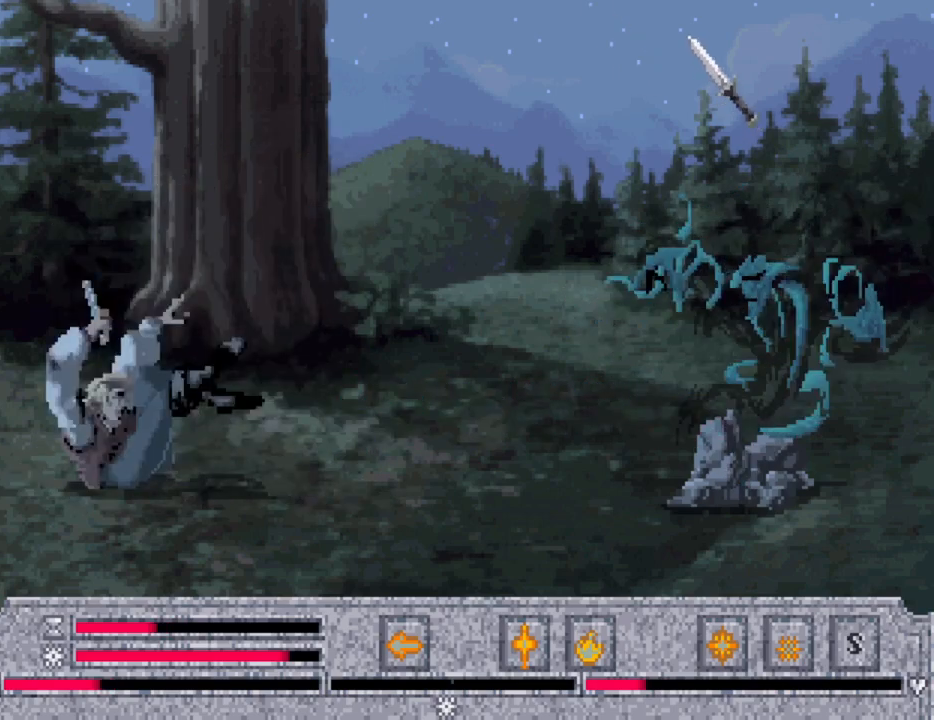
{"keys": [], "events": []}
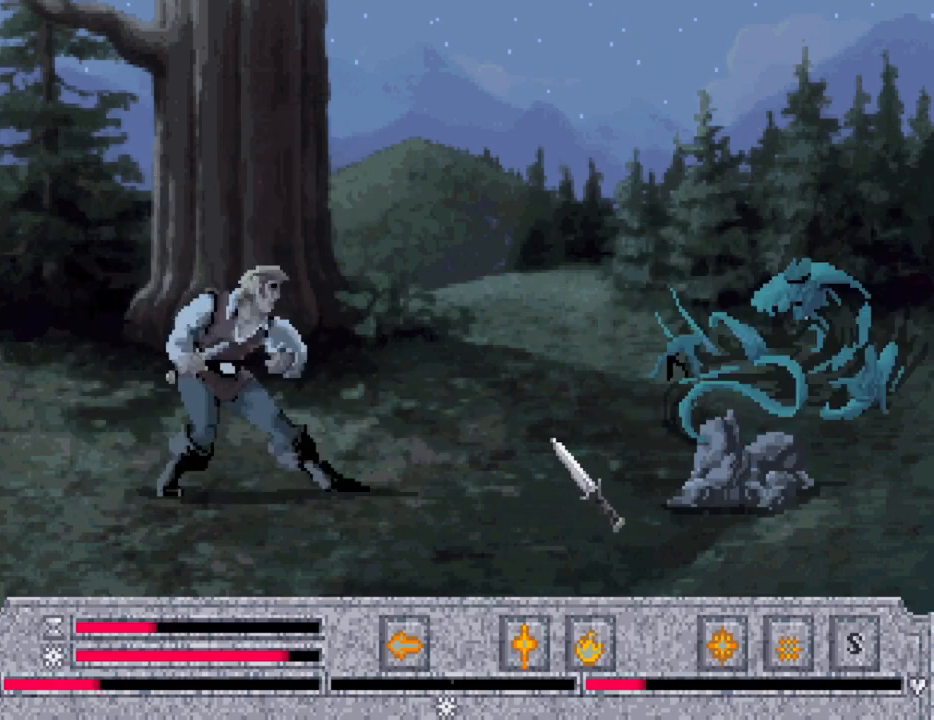
{"keys": [], "events": []}
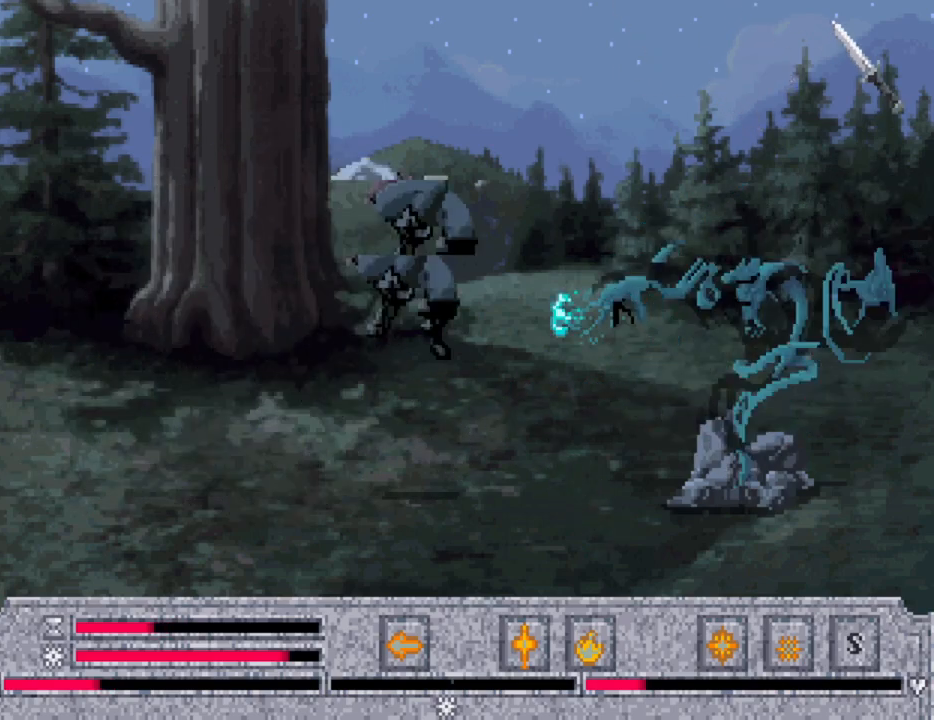
{"keys": [], "events": []}
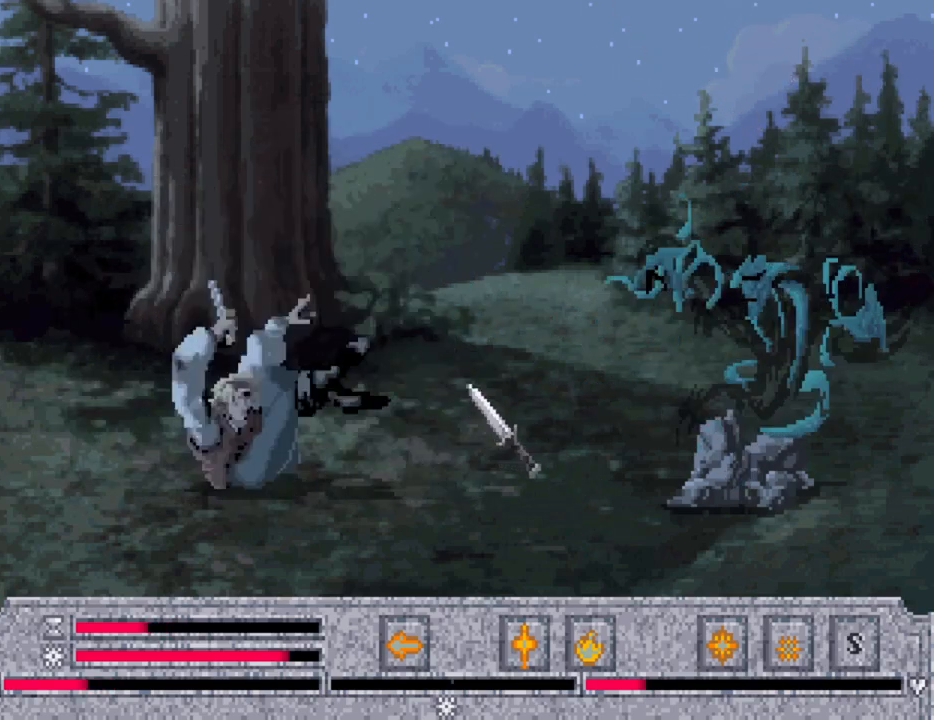
{"keys": [], "events": []}
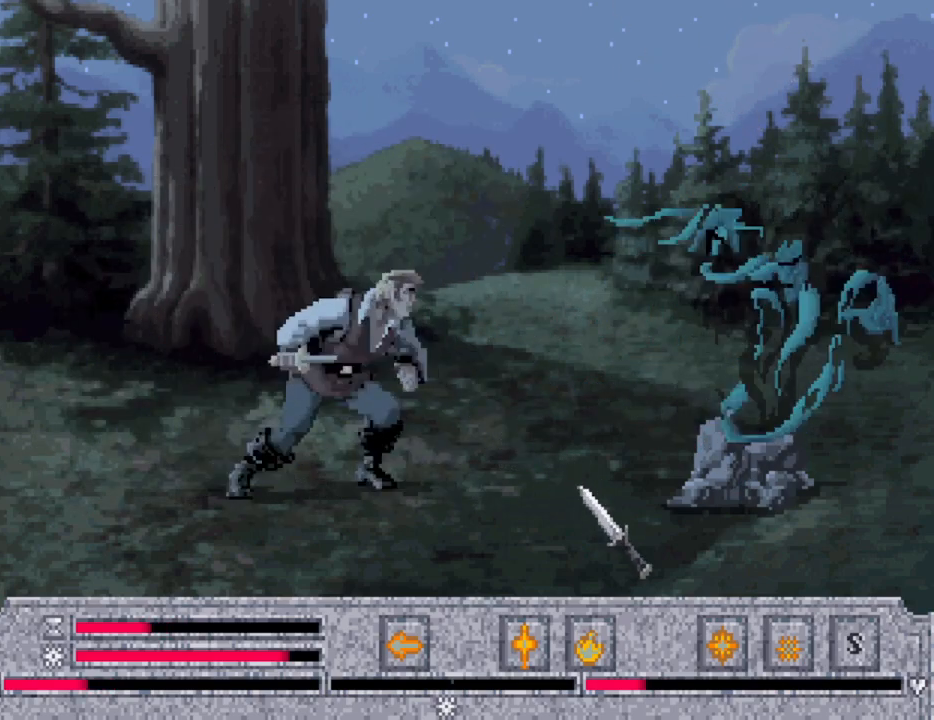
{"keys": ["x"], "events": [[83, "x", "down"]]}
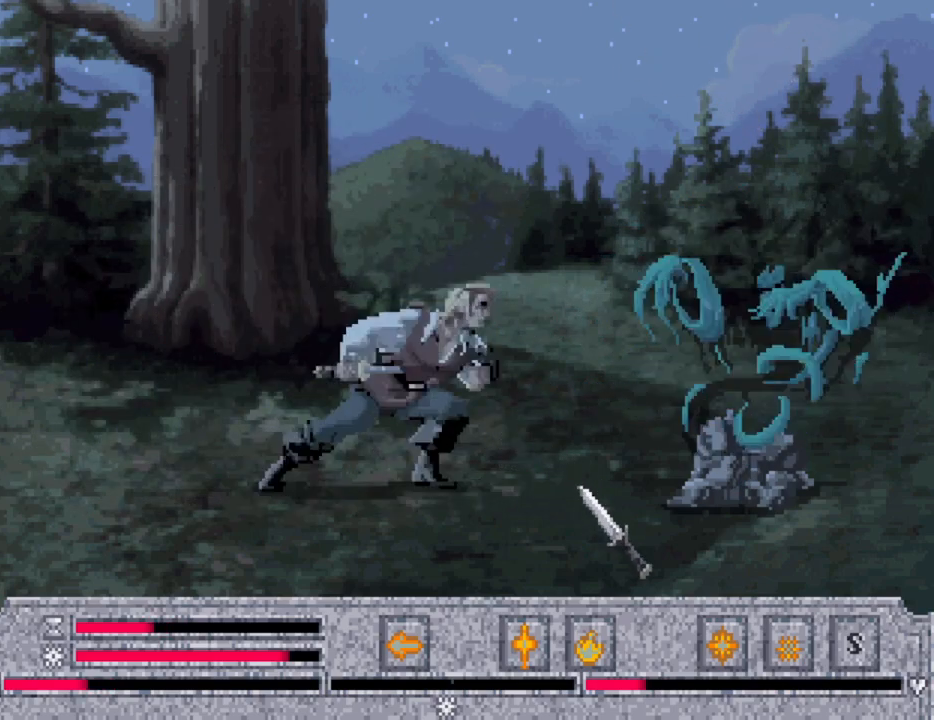
{"keys": ["x"], "events": []}
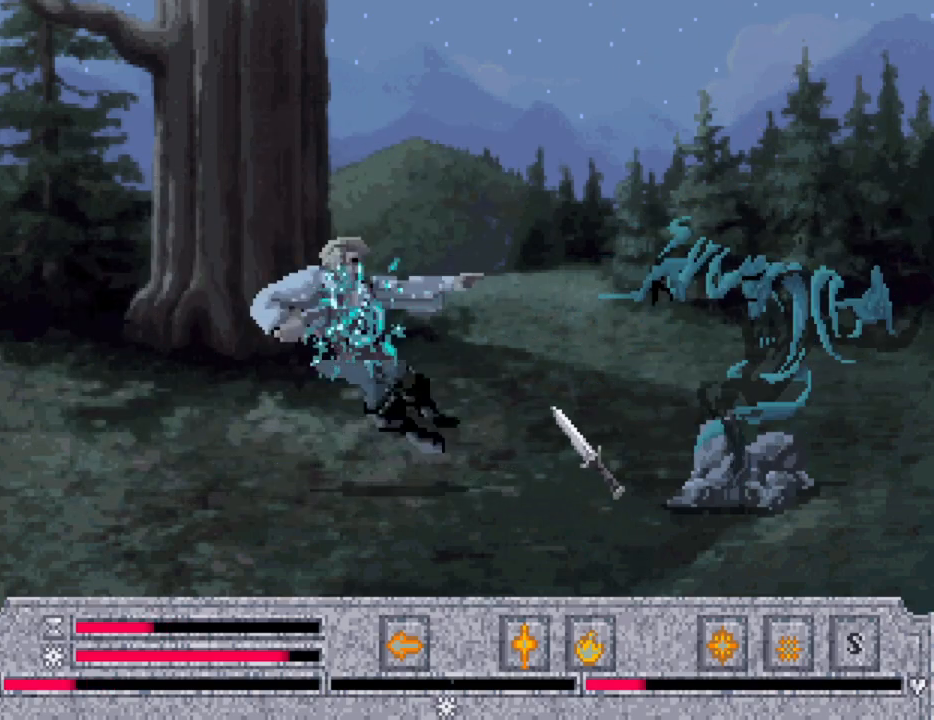
{"keys": [], "events": [[400, "x", "up"]]}
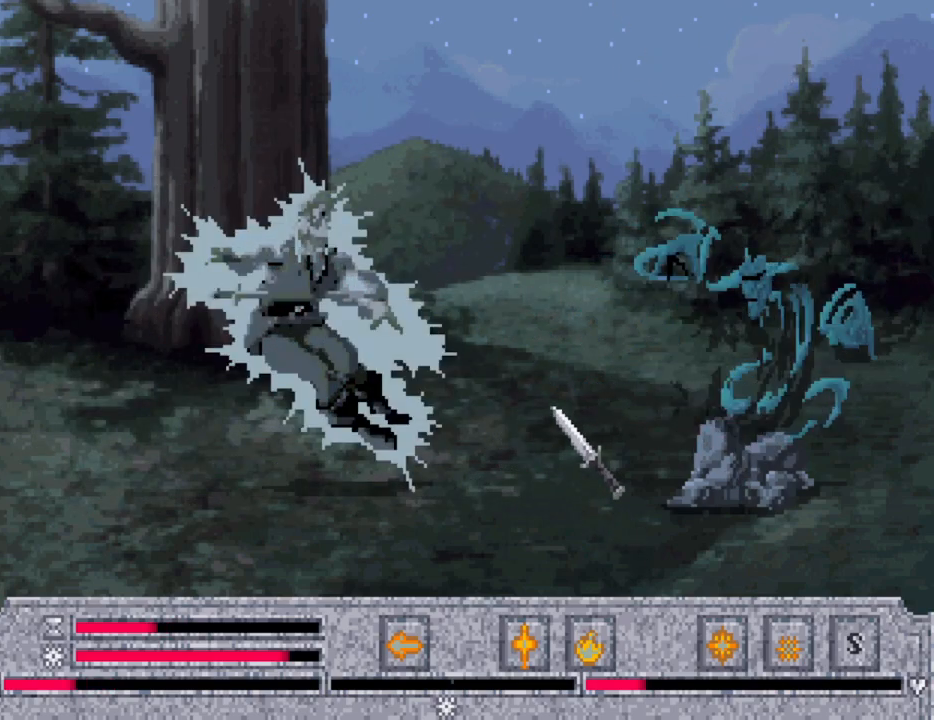
{"keys": [], "events": []}
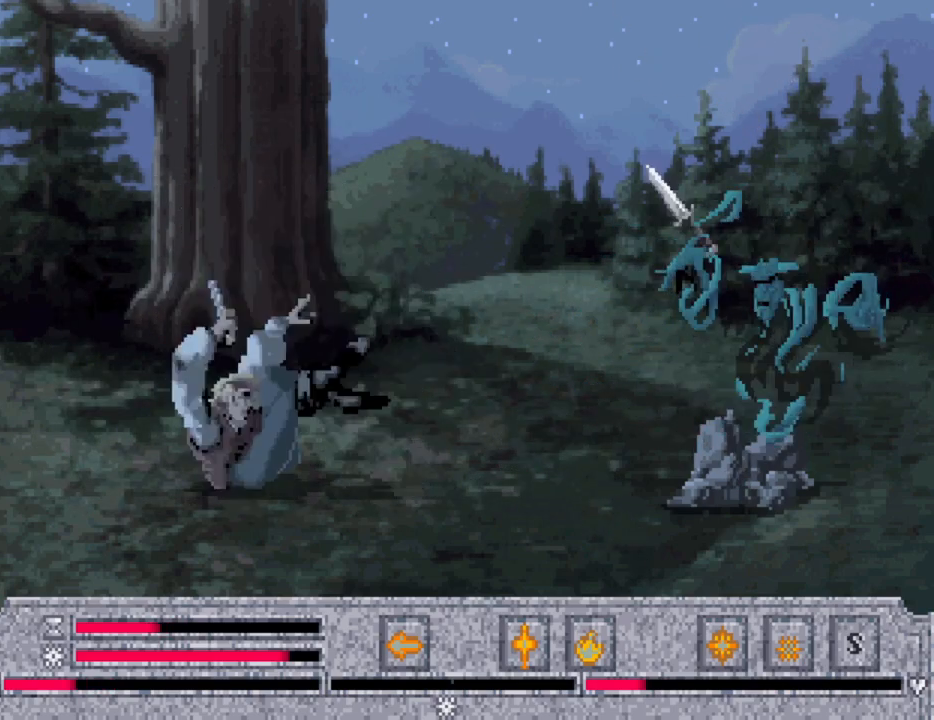
{"keys": ["z"], "events": [[100, "z", "down"], [183, "z", "up"], [283, "z", "down"], [383, "z", "up"], [433, "z", "down"]]}
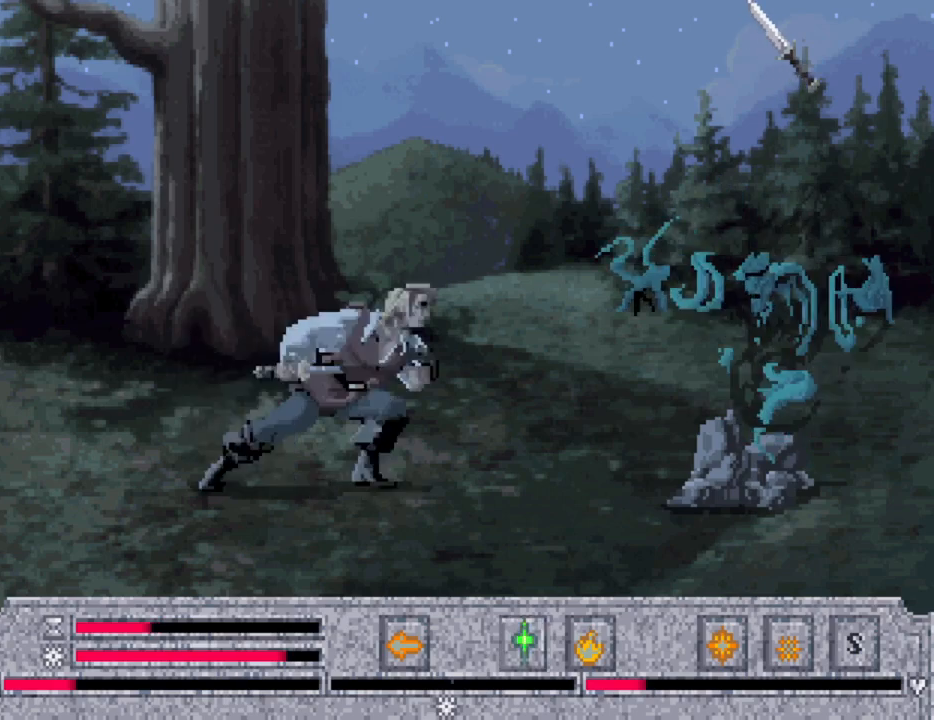
{"keys": ["z"], "events": [[17, "z", "up"], [117, "z", "down"], [200, "z", "up"], [300, "z", "down"], [400, "z", "up"], [483, "z", "down"]]}
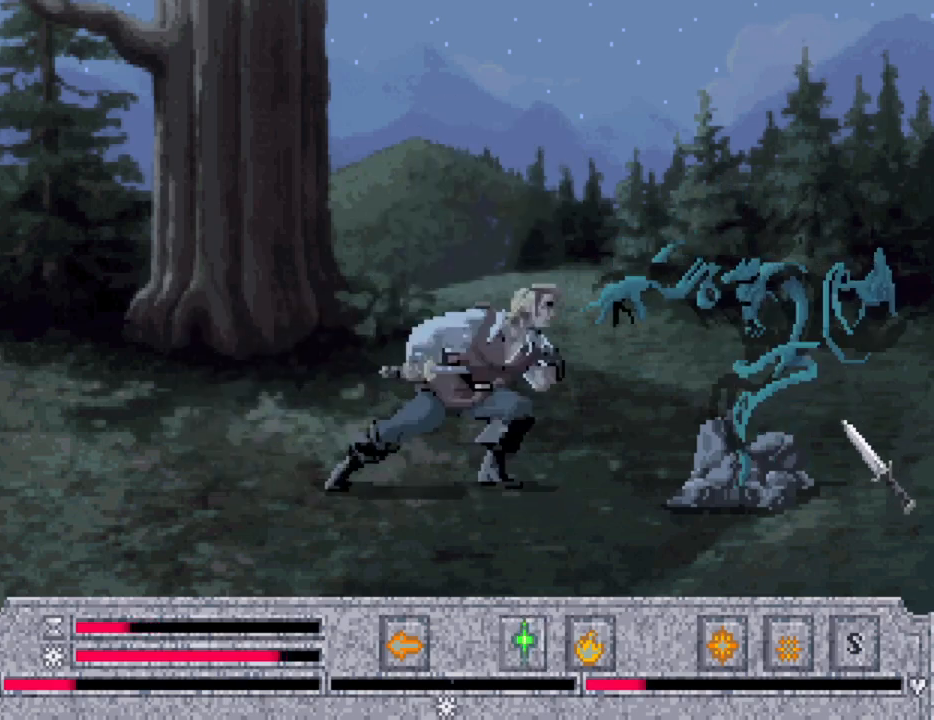
{"keys": ["z"], "events": [[83, "z", "up"], [100, "z", "down"], [267, "z", "up"], [317, "z", "down"], [400, "z", "up"], [500, "z", "down"]]}
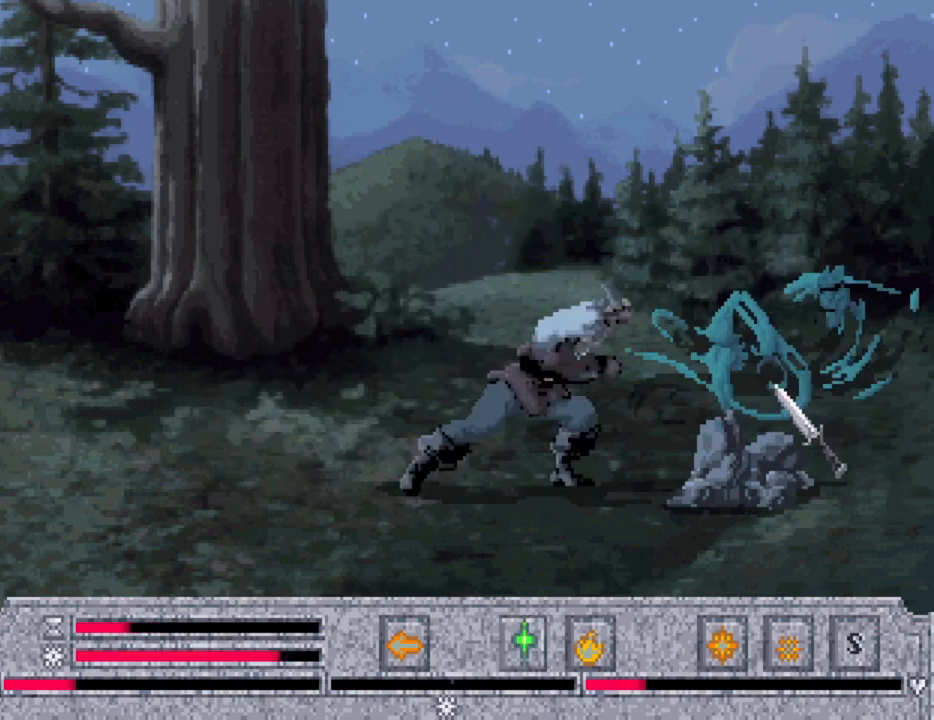
{"keys": [], "events": [[100, "z", "up"], [183, "z", "down"], [283, "z", "up"], [383, "z", "down"], [467, "z", "up"]]}
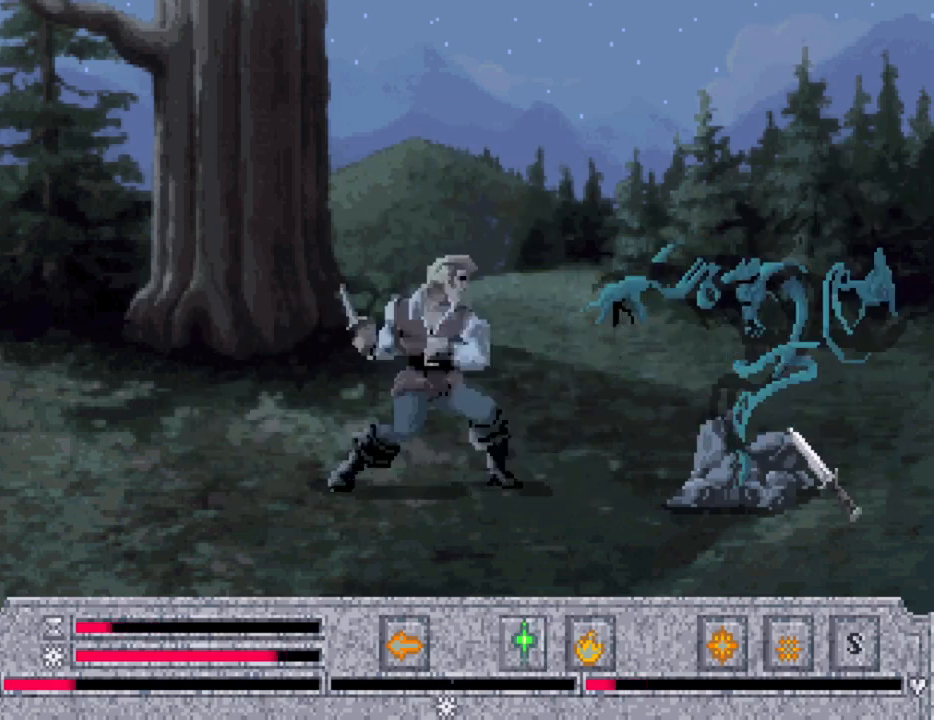
{"keys": ["z"], "events": [[17, "z", "down"], [150, "z", "up"], [200, "z", "down"], [350, "z", "up"], [383, "z", "down"]]}
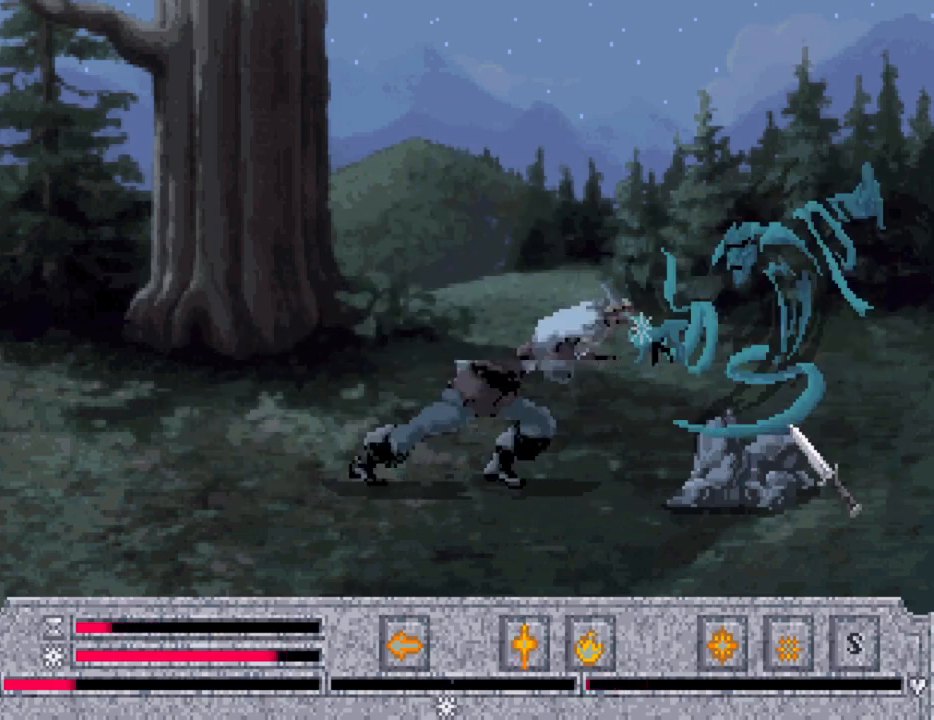
{"keys": ["z"], "events": [[33, "z", "up"], [117, "z", "down"], [217, "z", "up"], [317, "z", "down"], [400, "z", "up"], [500, "z", "down"]]}
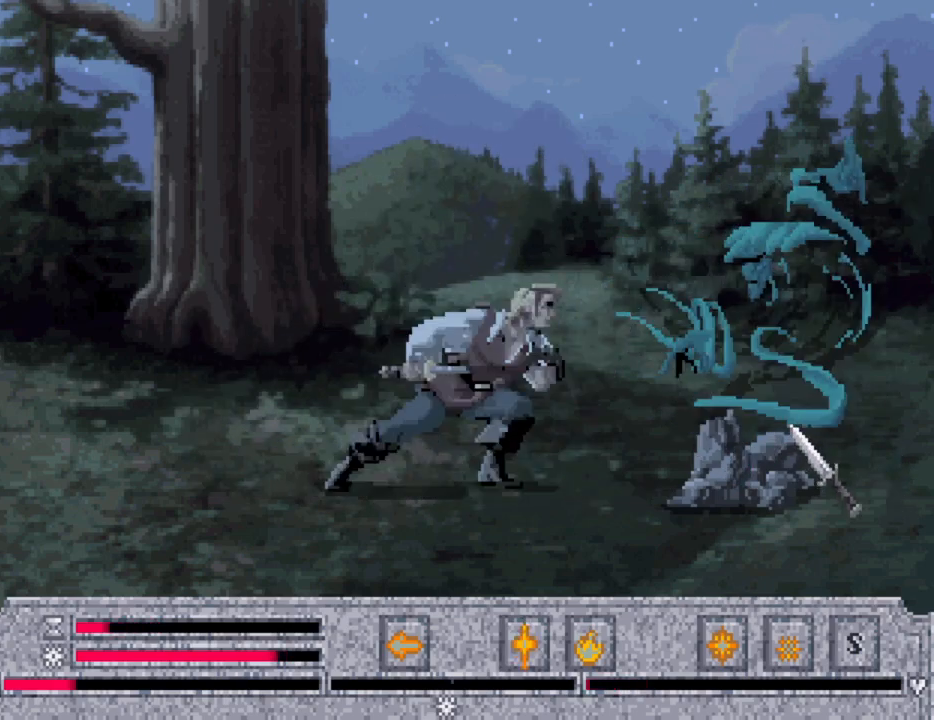
{"keys": [], "events": [[133, "z", "up"]]}